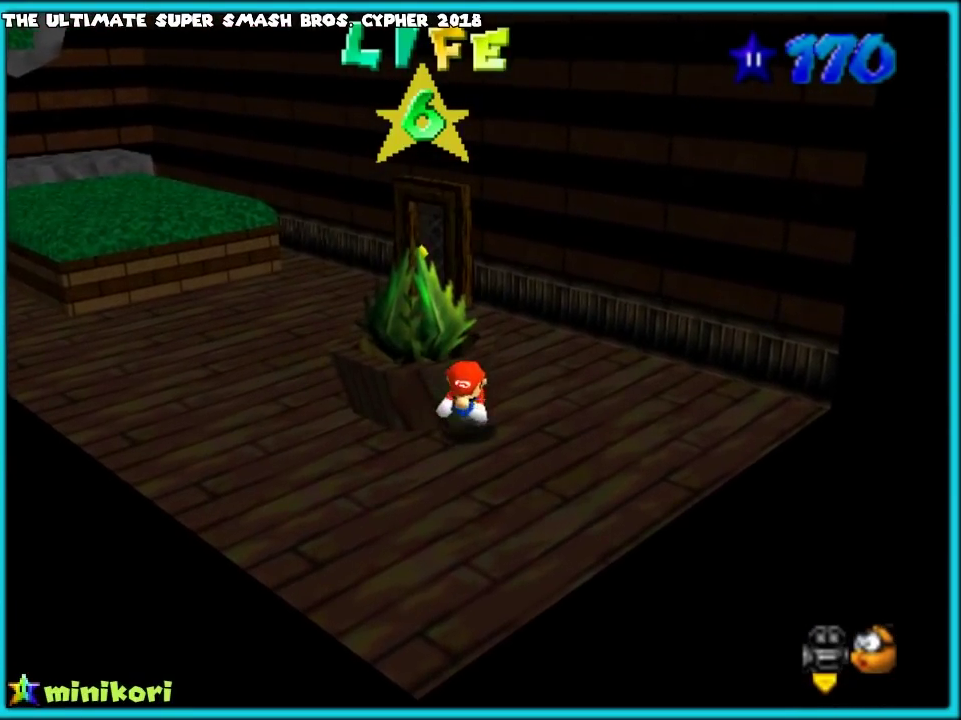
Gameplay with a controller (Nintendo layout); each line is a JSON object with the inputs held at the frame after it. "events" lists button and stick changes between this image and that frame as [ms after this image, input, new state], when the widget could be followed in between. Not read: L3 R2 R3.
{"buttons": ["Z"], "left_stick": "up", "events": [[50, "A", "up"], [83, "A", "down"], [133, "A", "up"], [183, "A", "down"], [233, "A", "up"], [317, "A", "down"], [350, "A", "up"], [400, "A", "down"], [483, "A", "up"]]}
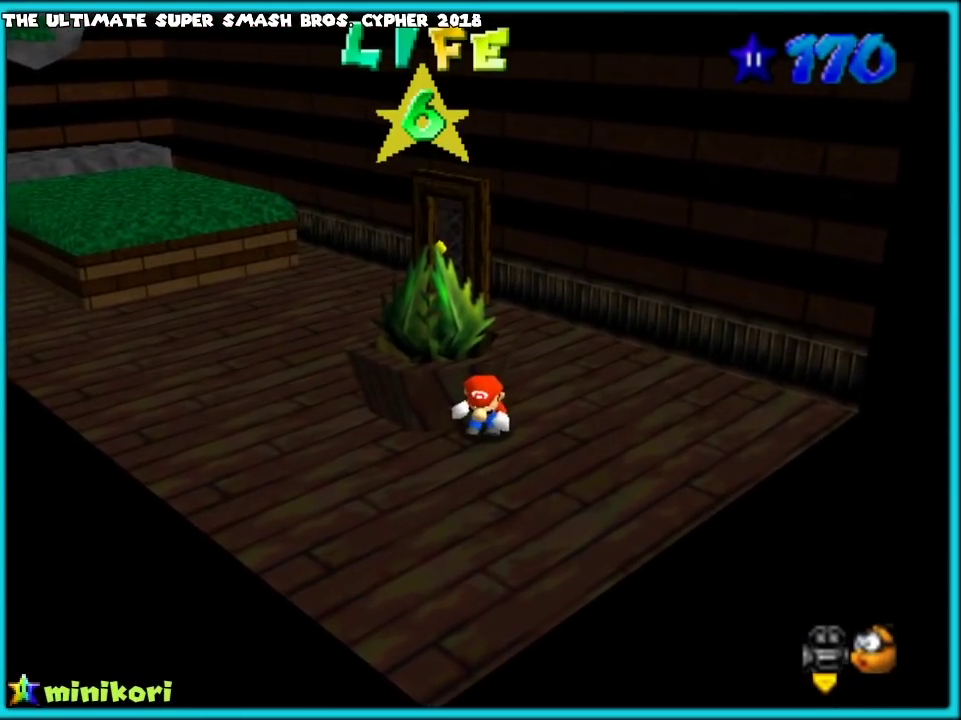
{"buttons": ["A", "Z"], "left_stick": "up", "events": [[17, "A", "down"], [83, "A", "up"], [133, "A", "down"], [183, "A", "up"], [267, "A", "down"], [283, "A", "up"], [350, "A", "down"], [433, "A", "up"], [450, "A", "down"]]}
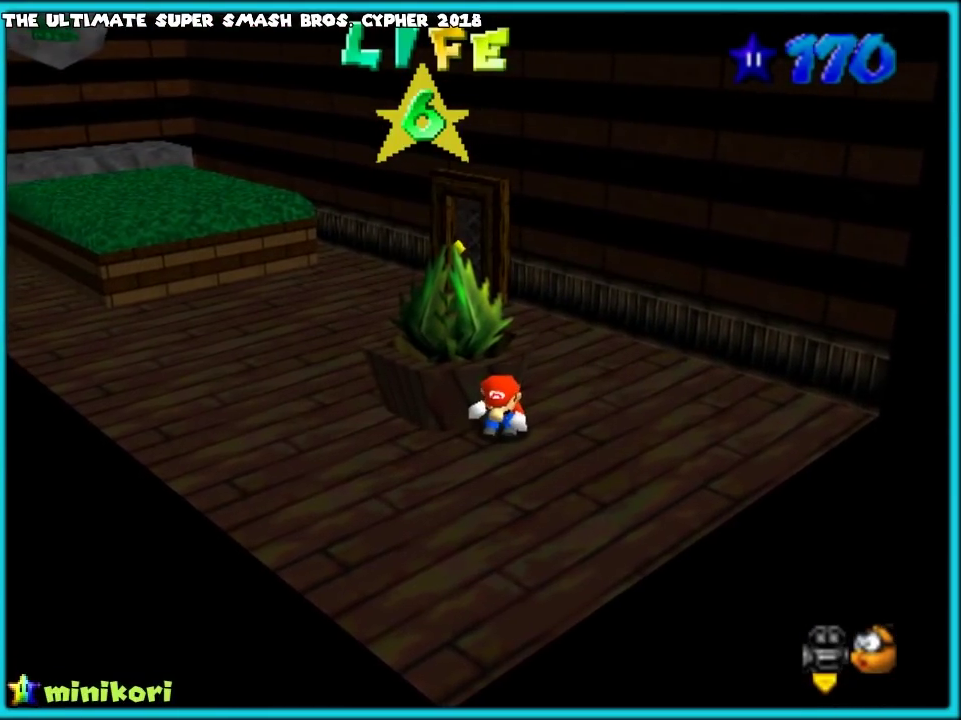
{"buttons": ["Z"], "left_stick": "up", "events": [[17, "A", "up"], [67, "A", "down"], [317, "A", "up"], [367, "A", "down"], [483, "A", "up"]]}
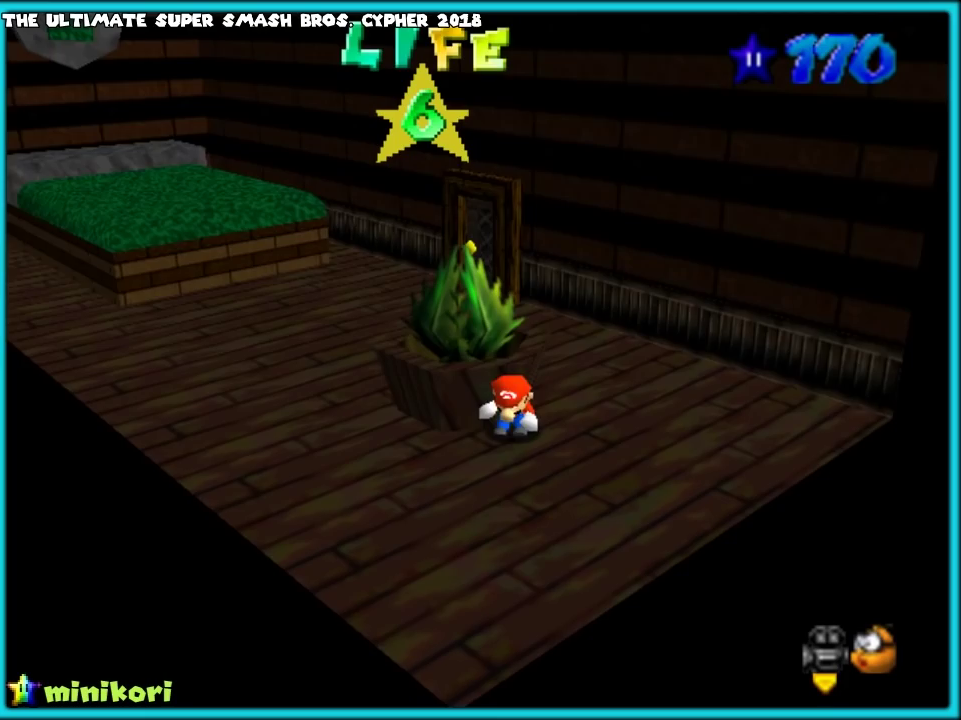
{"buttons": [], "left_stick": "down-left", "events": [[100, "left_stick", "down"], [117, "Z", "up"], [183, "left_stick", "down-left"]]}
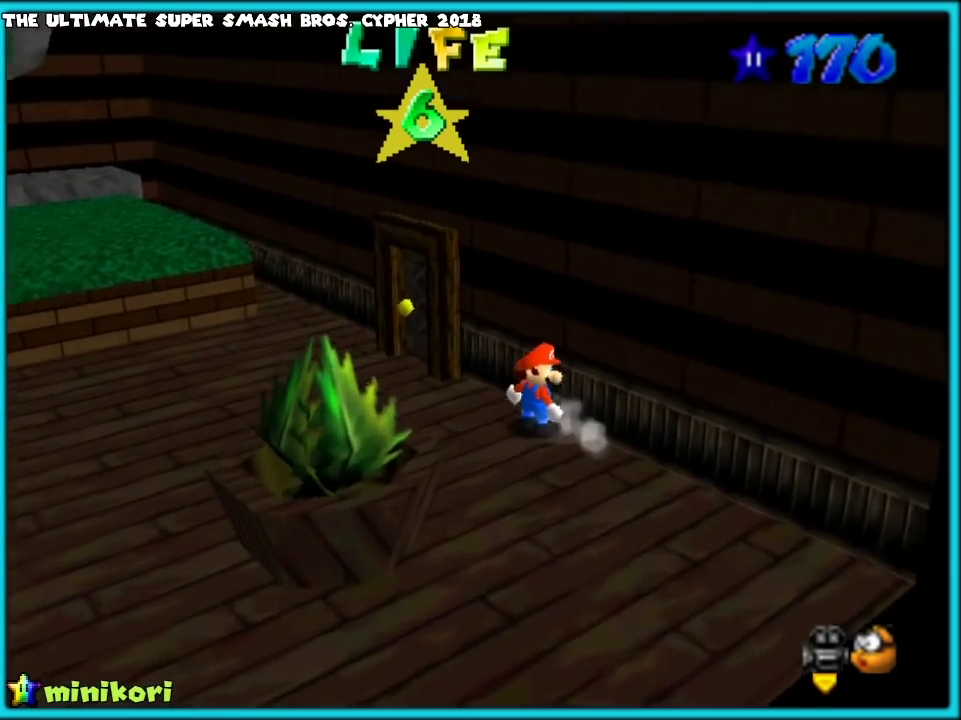
{"buttons": [], "left_stick": "down", "events": [[167, "left_stick", "down"]]}
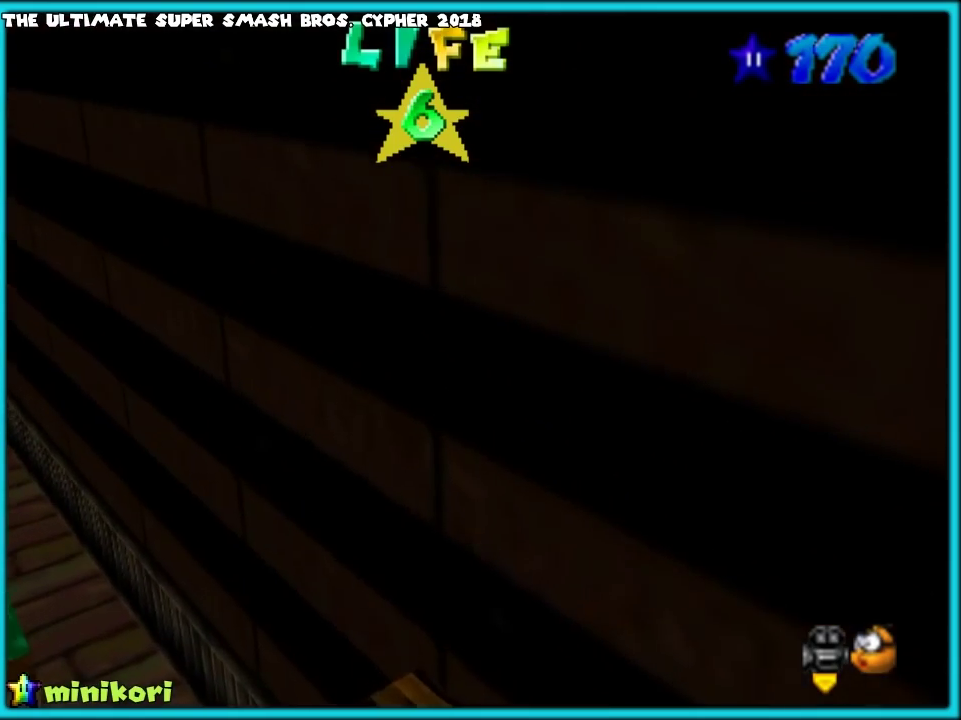
{"buttons": [], "left_stick": "center", "events": [[83, "left_stick", "down-left"], [150, "C_RIGHT", "down"], [217, "left_stick", "center"], [250, "C_RIGHT", "up"]]}
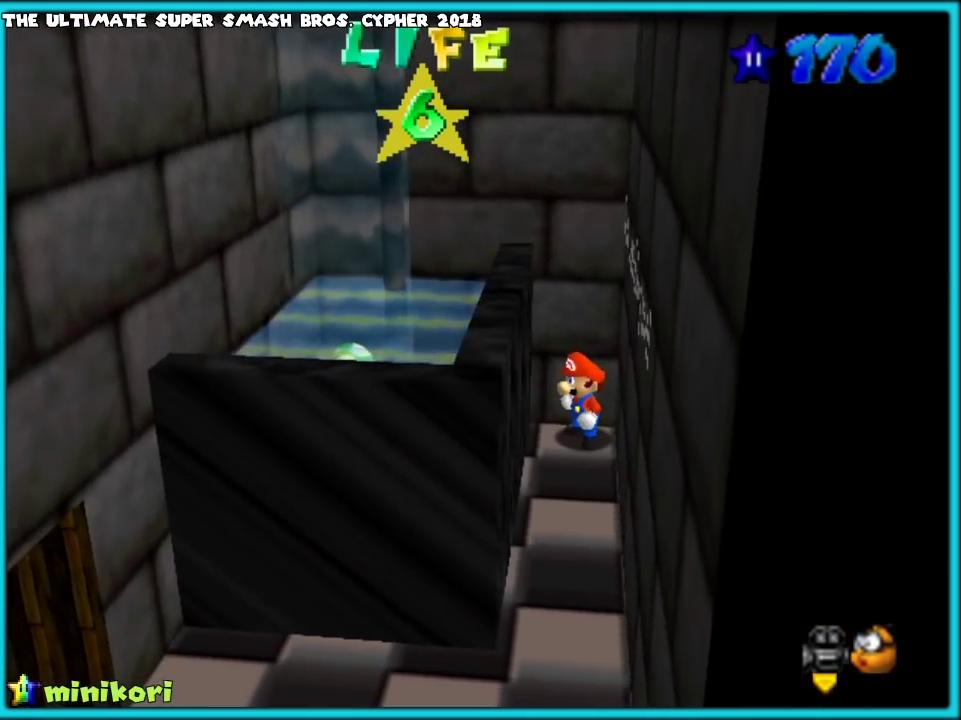
{"buttons": ["A"], "left_stick": "left", "events": [[117, "C_RIGHT", "down"], [183, "C_RIGHT", "up"], [383, "A", "down"], [400, "left_stick", "left"]]}
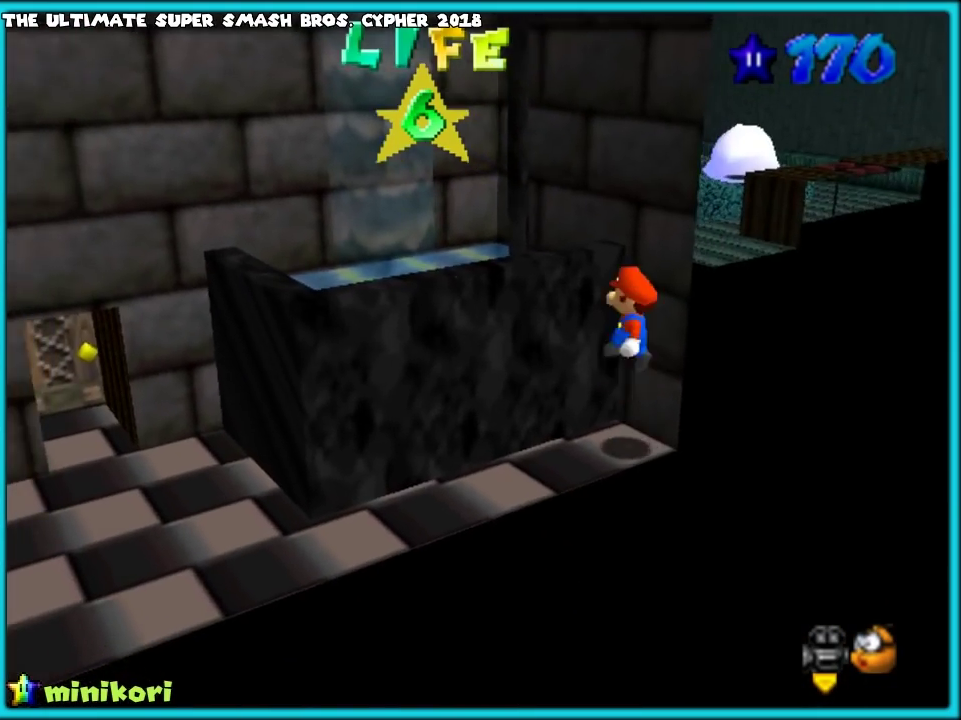
{"buttons": [], "left_stick": "left", "events": [[267, "B", "down"], [317, "A", "up"], [383, "B", "up"]]}
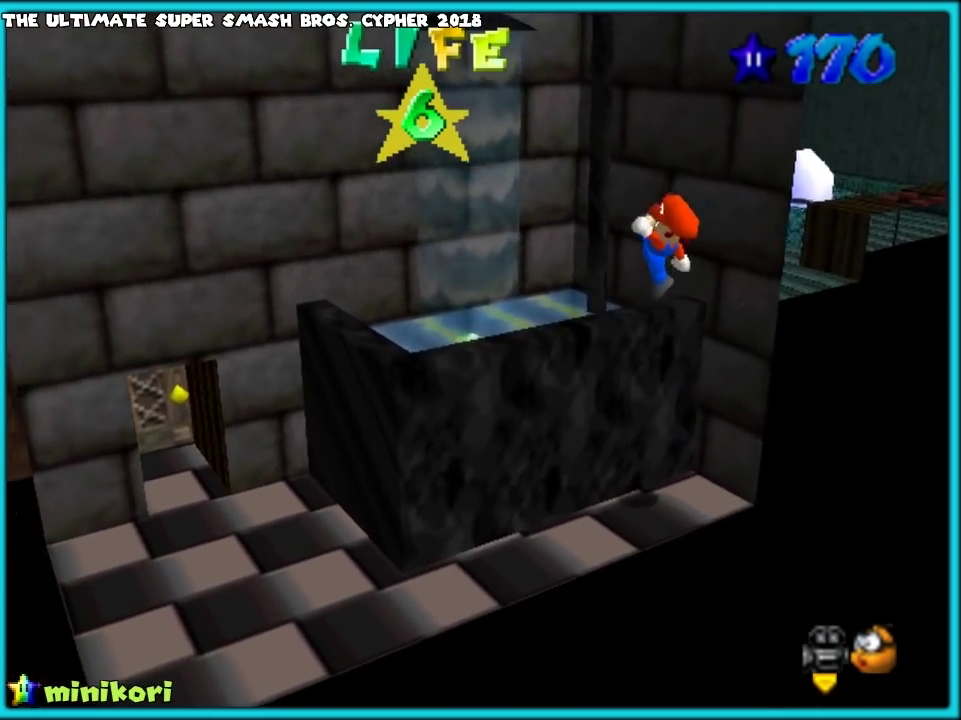
{"buttons": ["A"], "left_stick": "down-left", "events": [[133, "C_LEFT", "down"], [183, "C_LEFT", "up"], [283, "left_stick", "center"], [400, "A", "down"], [450, "left_stick", "down-left"]]}
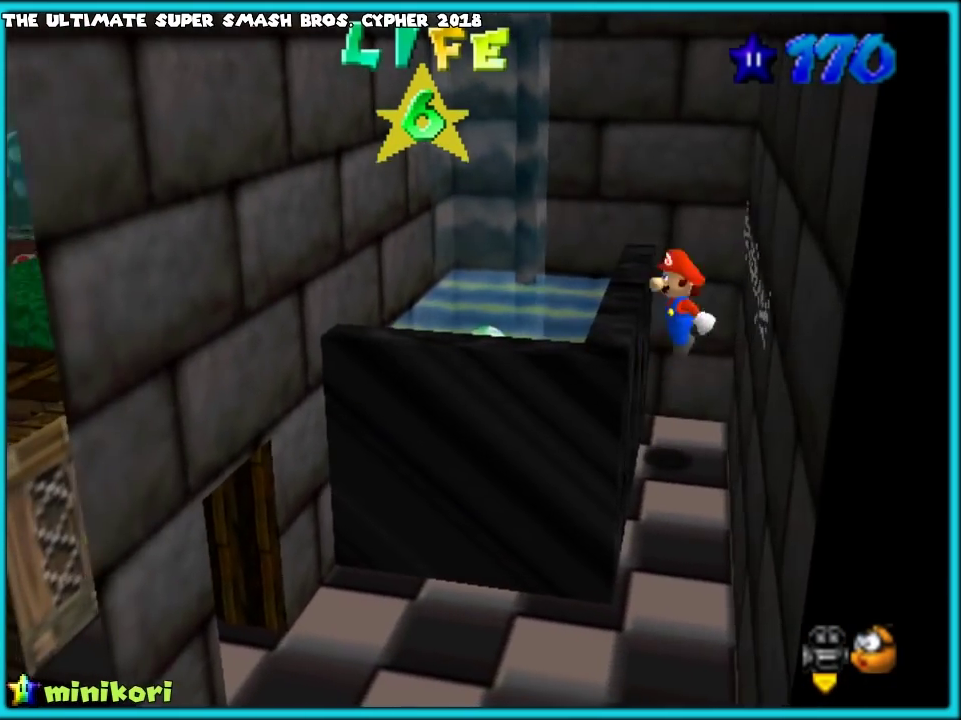
{"buttons": [], "left_stick": "down-left"}
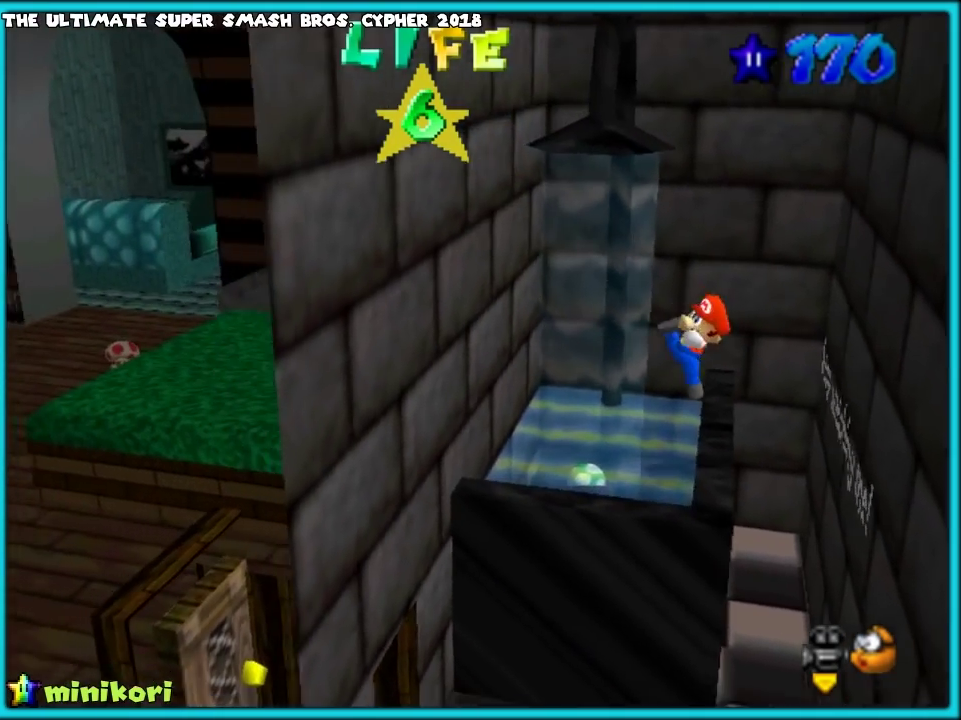
{"buttons": [], "left_stick": "center", "events": [[217, "left_stick", "center"]]}
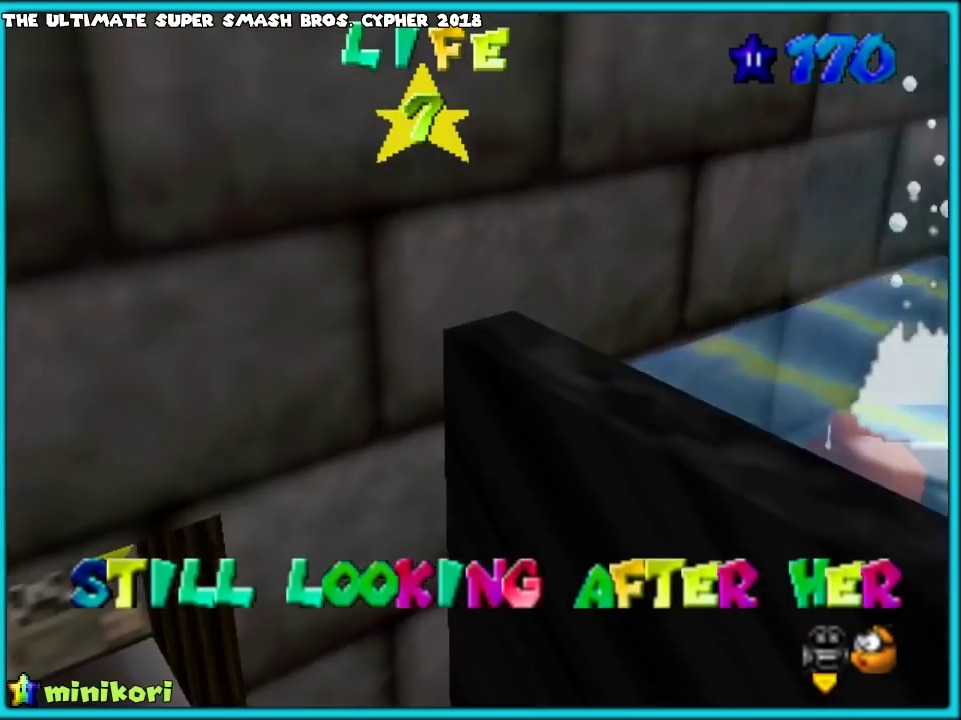
{"buttons": [], "left_stick": "right", "events": [[400, "left_stick", "right"]]}
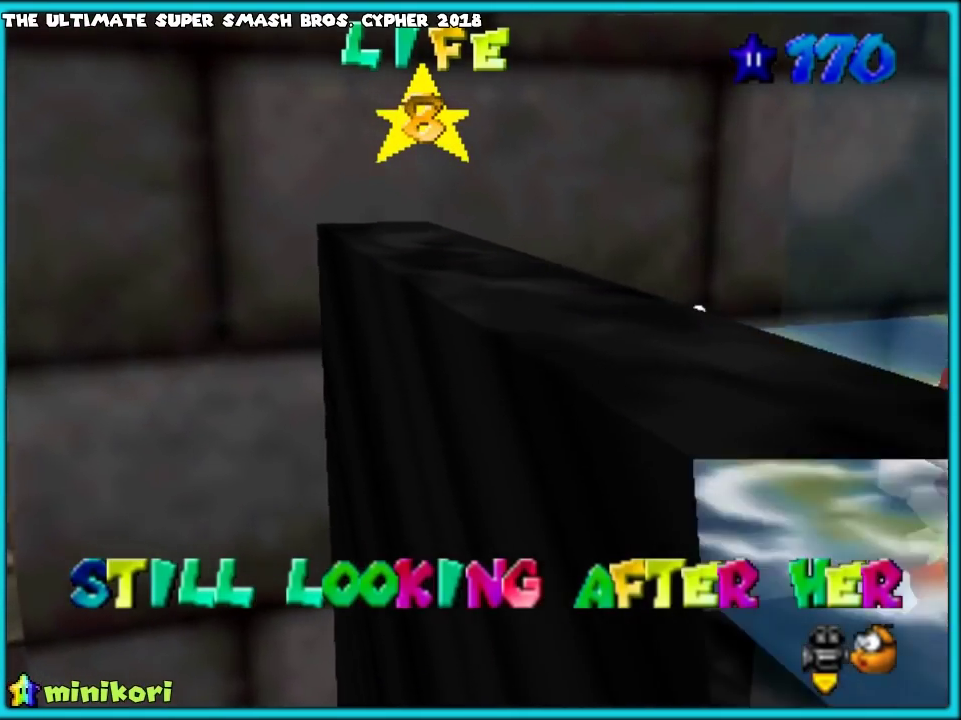
{"buttons": ["C_LEFT"], "left_stick": "right", "events": [[250, "C_LEFT", "down"]]}
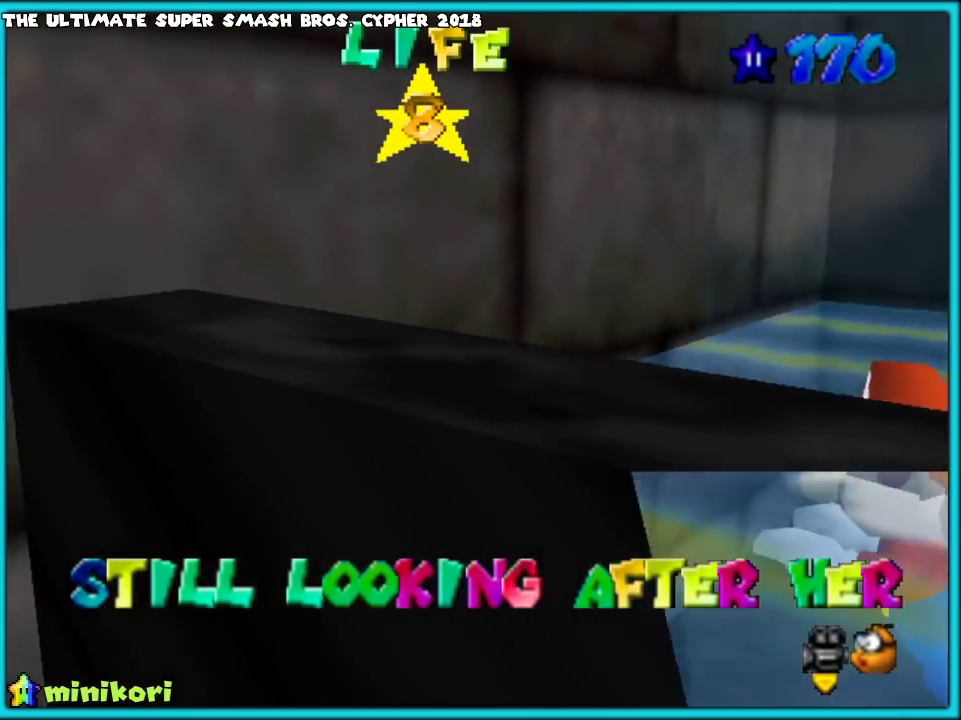
{"buttons": ["C_LEFT"], "left_stick": "right", "events": []}
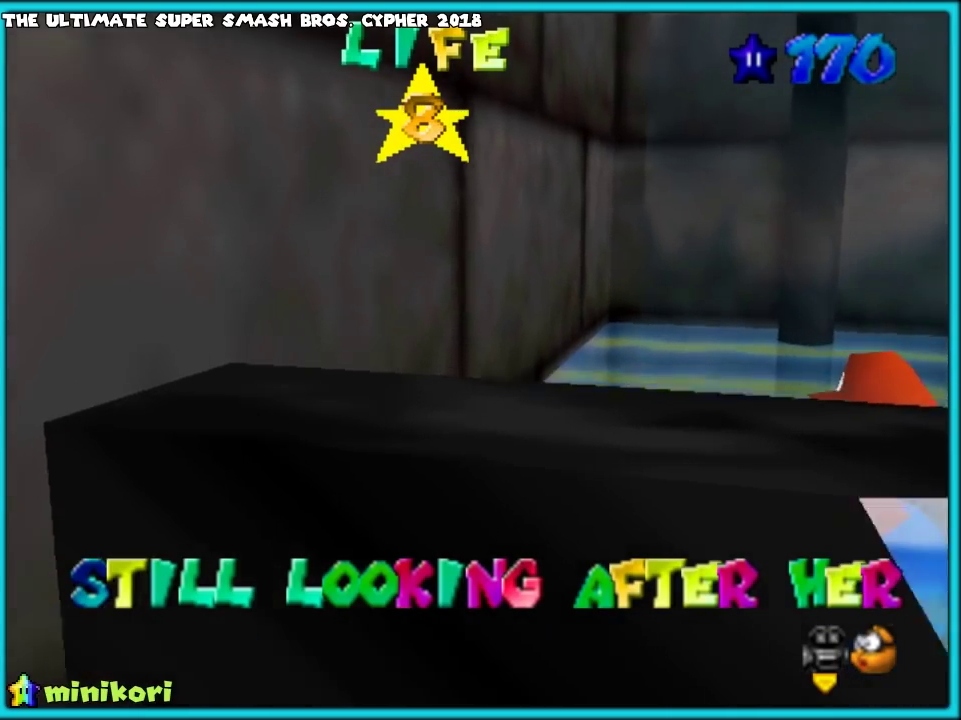
{"buttons": ["C_LEFT"], "left_stick": "right", "events": [[233, "A", "down"], [433, "A", "up"]]}
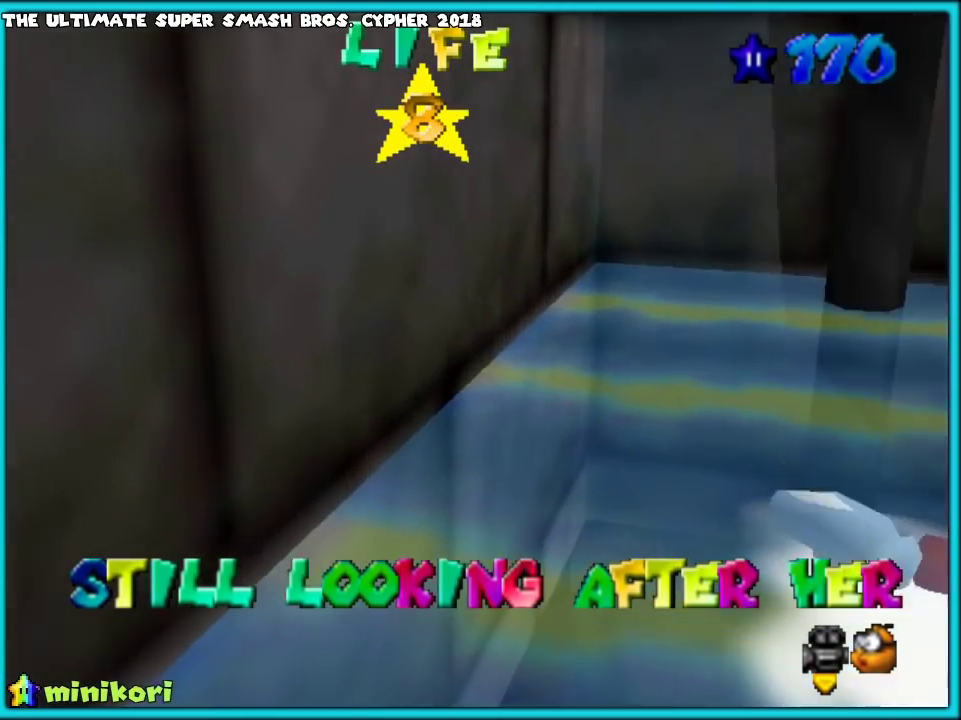
{"buttons": ["A", "C_LEFT"], "left_stick": "up-right", "events": [[183, "left_stick", "up-right"], [450, "A", "down"]]}
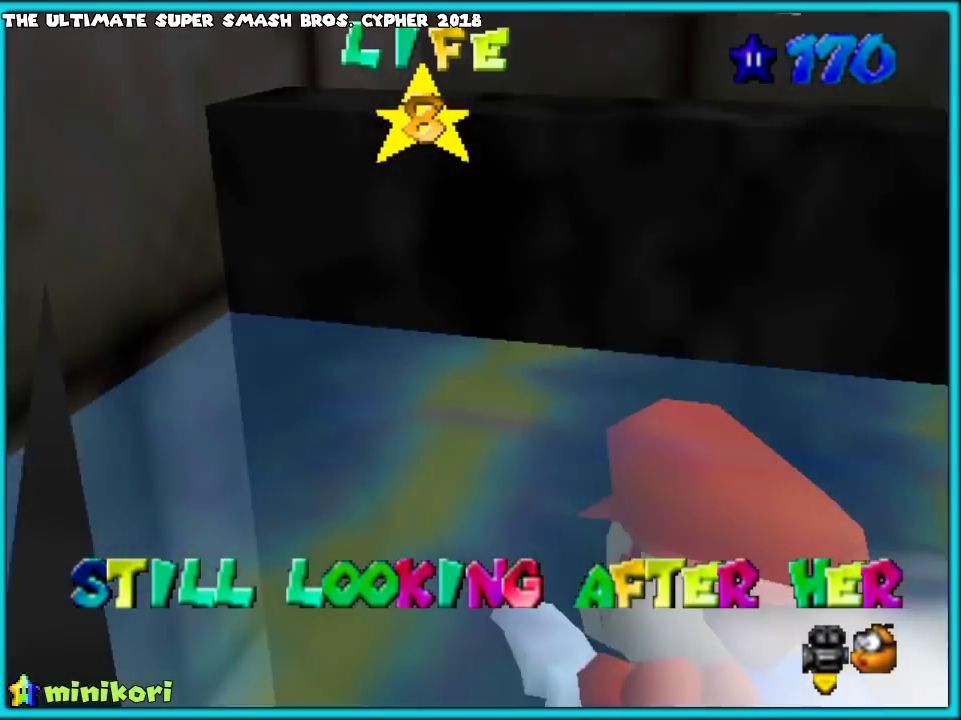
{"buttons": [], "left_stick": "center", "events": [[150, "left_stick", "right"], [167, "A", "up"], [500, "C_LEFT", "up"], [500, "left_stick", "center"]]}
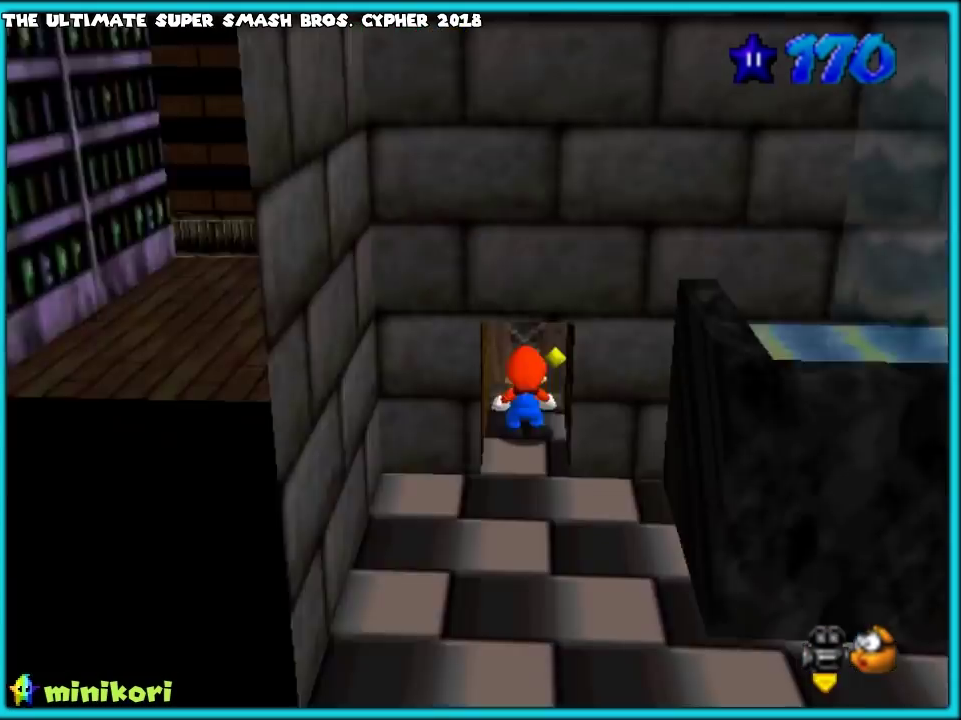
{"buttons": [], "left_stick": "down-right", "events": [[50, "C_LEFT", "down"], [117, "left_stick", "down"], [200, "C_LEFT", "up"], [317, "left_stick", "down-right"]]}
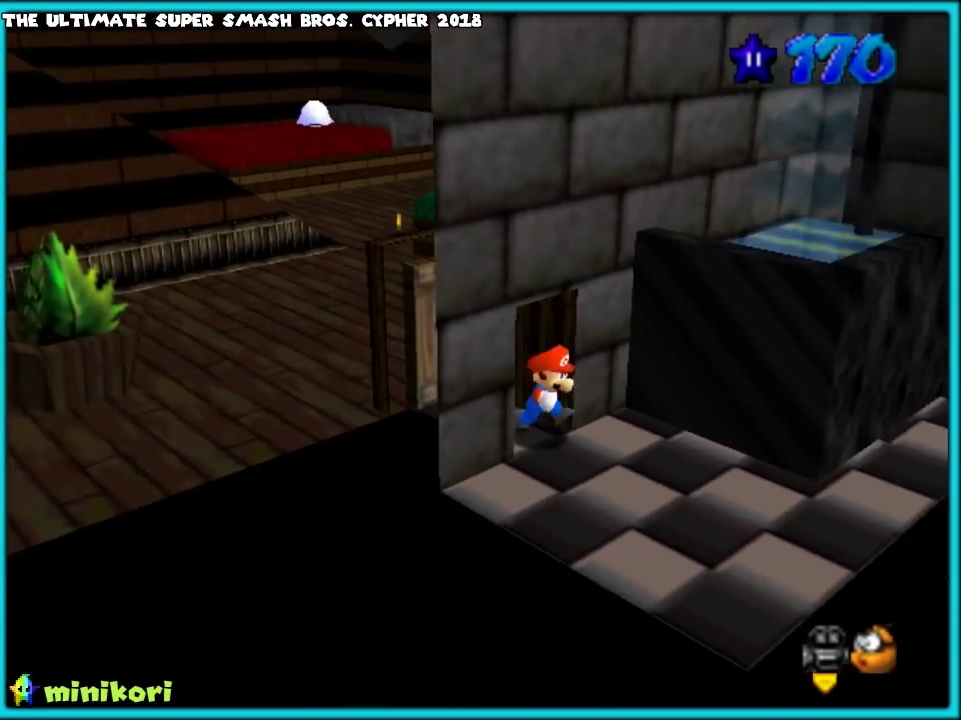
{"buttons": ["A"], "left_stick": "up", "events": [[50, "C_LEFT", "down"], [167, "C_LEFT", "up"], [367, "left_stick", "left"], [417, "left_stick", "up"], [500, "A", "down"]]}